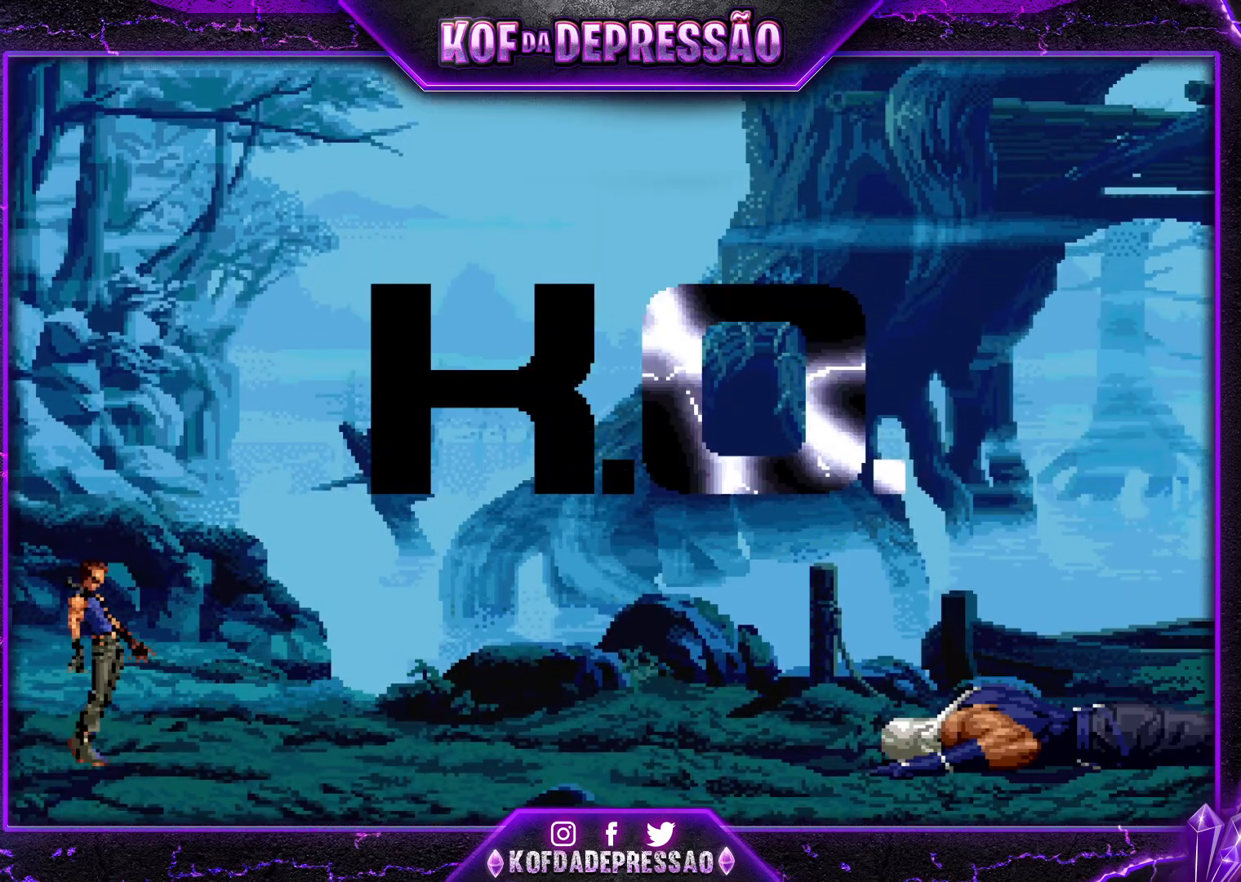
Gameplay with a controller (arcade stick); each line is a JSON object with the inputs held at the frame after it. "events" lists button and stick changes between this image and that frame as [ms after this image, input, new state], when the widget could be followed in between. Not read: L3 R3.
{"buttons": ["SQUARE", "TRIANGLE"], "left_stick": "center", "events": [[151, "TRIANGLE", "down"], [184, "SQUARE", "down"], [234, "CROSS", "down"], [251, "SQUARE", "up"], [251, "TRIANGLE", "up"], [301, "CROSS", "up"], [317, "TRIANGLE", "down"], [334, "SQUARE", "down"], [384, "CROSS", "down"], [384, "SQUARE", "up"], [401, "TRIANGLE", "up"], [451, "CROSS", "up"], [468, "SQUARE", "down"], [468, "TRIANGLE", "down"]]}
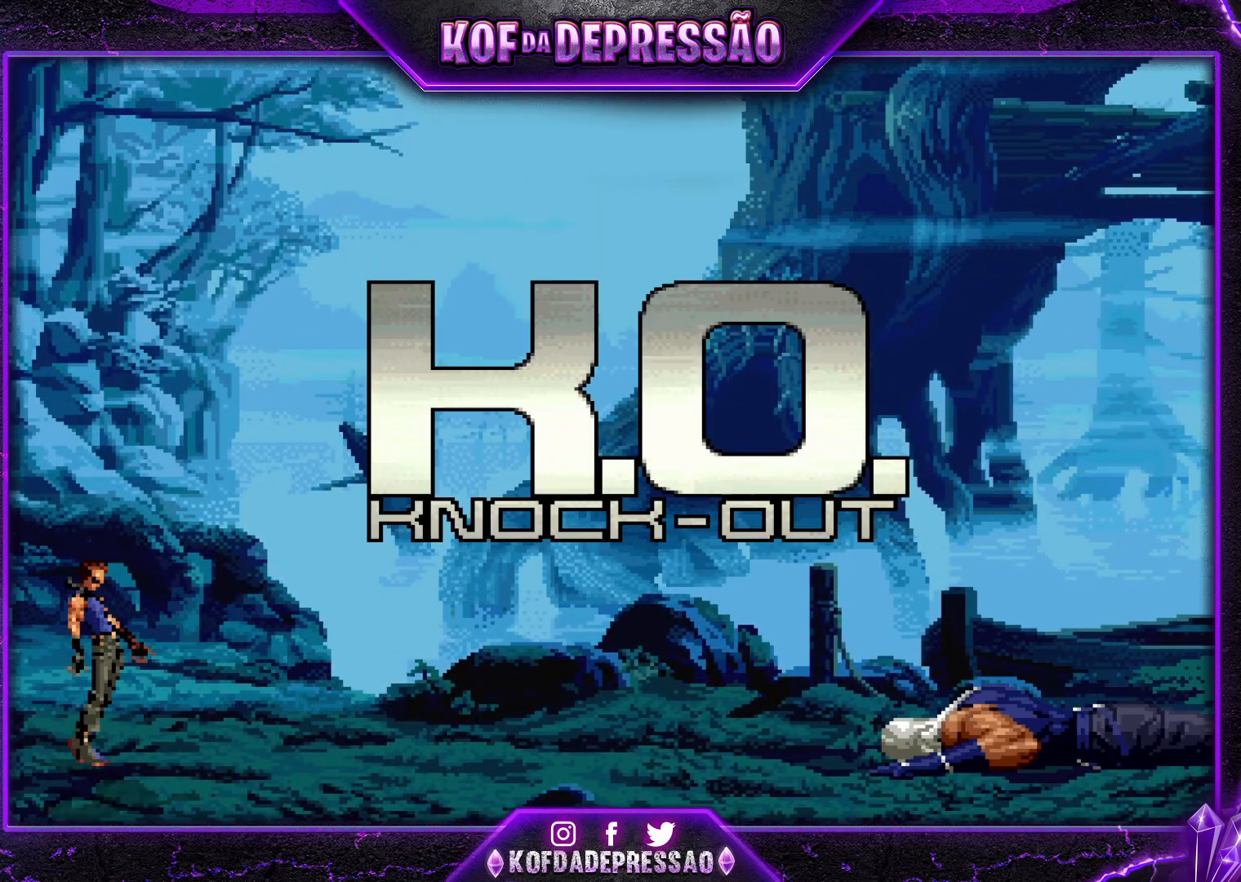
{"buttons": ["CROSS"], "left_stick": "center", "events": [[33, "CROSS", "down"], [83, "TRIANGLE", "up"], [100, "SQUARE", "up"], [117, "CROSS", "up"], [267, "SQUARE", "down"], [267, "TRIANGLE", "down"], [284, "CROSS", "down"], [334, "TRIANGLE", "up"], [350, "SQUARE", "up"], [384, "CROSS", "up"], [434, "SQUARE", "down"], [434, "TRIANGLE", "down"], [500, "CROSS", "down"], [500, "SQUARE", "up"], [500, "TRIANGLE", "up"]]}
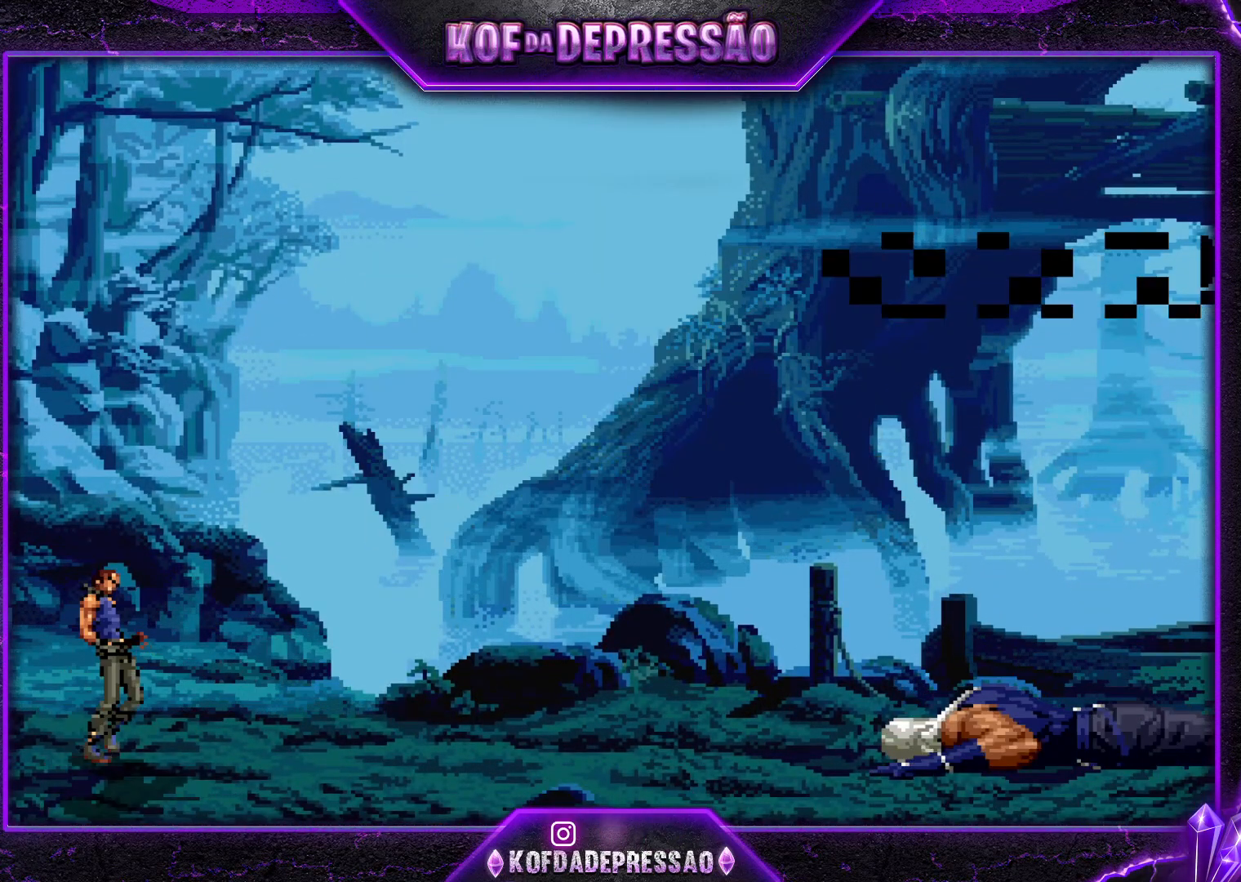
{"buttons": [], "left_stick": "center", "events": [[67, "CROSS", "up"], [84, "SQUARE", "down"], [84, "TRIANGLE", "down"], [167, "SQUARE", "up"], [167, "TRIANGLE", "up"], [317, "SQUARE", "down"], [317, "TRIANGLE", "down"], [334, "CROSS", "down"], [384, "TRIANGLE", "up"], [401, "CROSS", "up"], [401, "SQUARE", "up"]]}
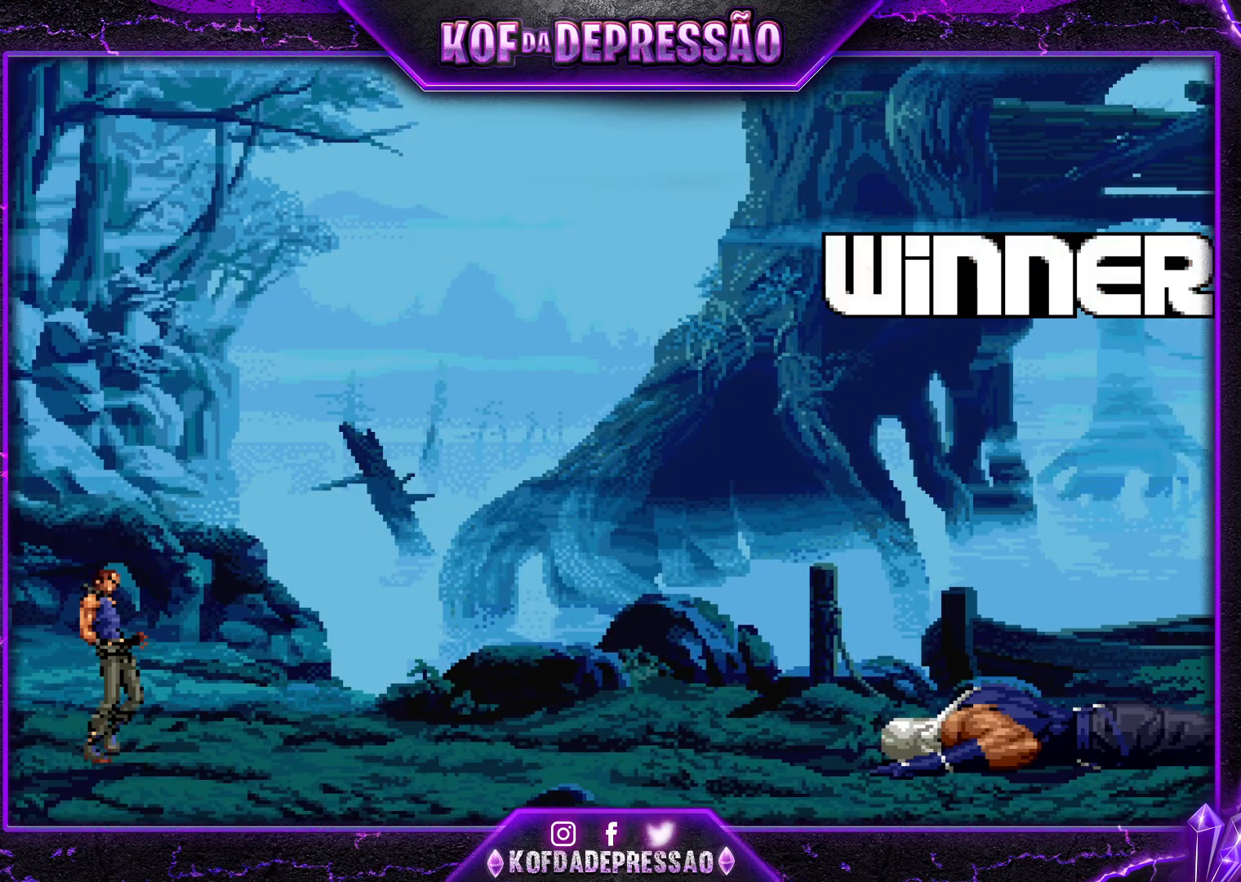
{"buttons": [], "left_stick": "center", "events": [[50, "CROSS", "down"], [50, "SQUARE", "down"], [50, "TRIANGLE", "down"], [133, "TRIANGLE", "up"], [150, "CROSS", "up"], [150, "SQUARE", "up"], [317, "TRIANGLE", "down"], [334, "CROSS", "down"], [334, "SQUARE", "down"], [367, "CROSS", "up"], [367, "SQUARE", "up"], [367, "TRIANGLE", "up"]]}
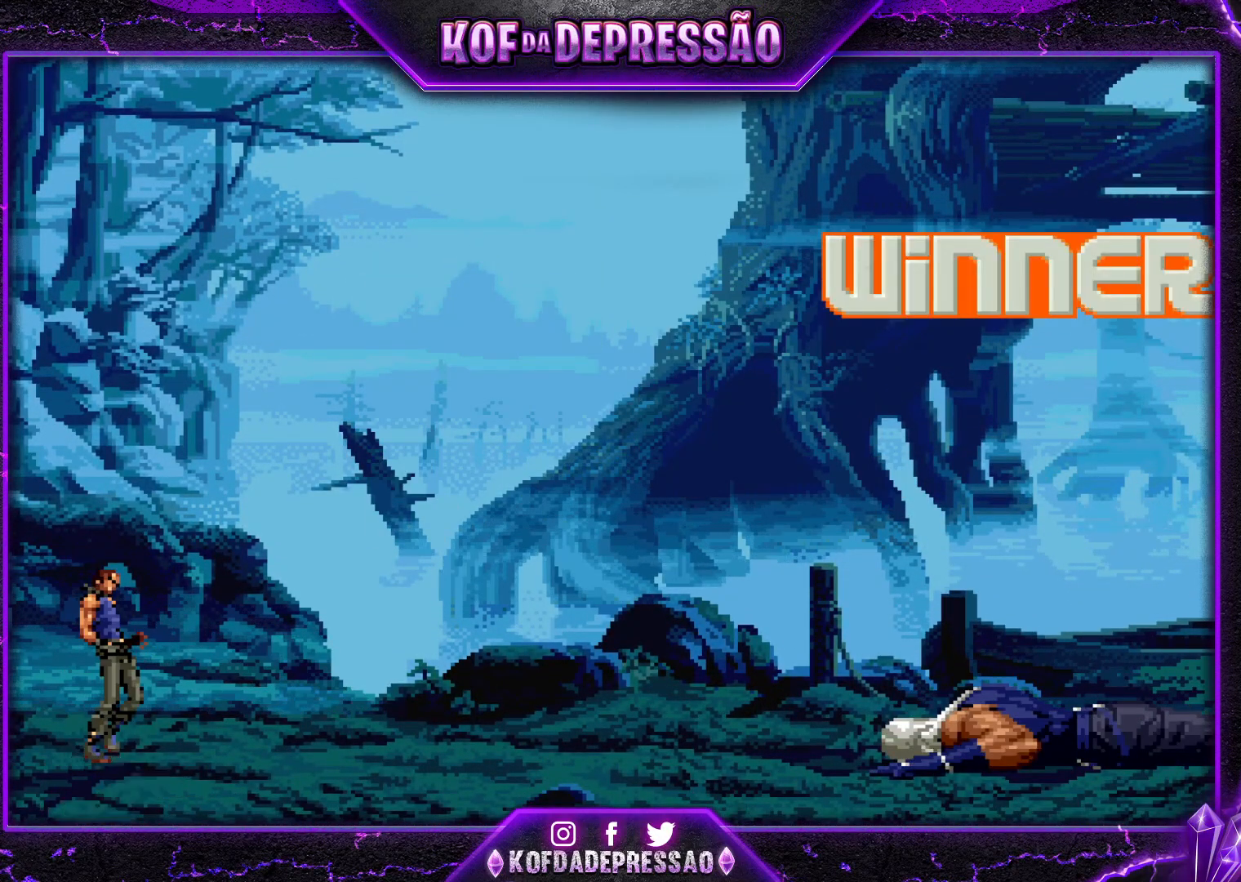
{"buttons": [], "left_stick": "center", "events": [[67, "CROSS", "down"], [67, "SQUARE", "down"], [67, "TRIANGLE", "down"], [351, "TRIANGLE", "up"], [367, "CROSS", "up"], [367, "SQUARE", "up"]]}
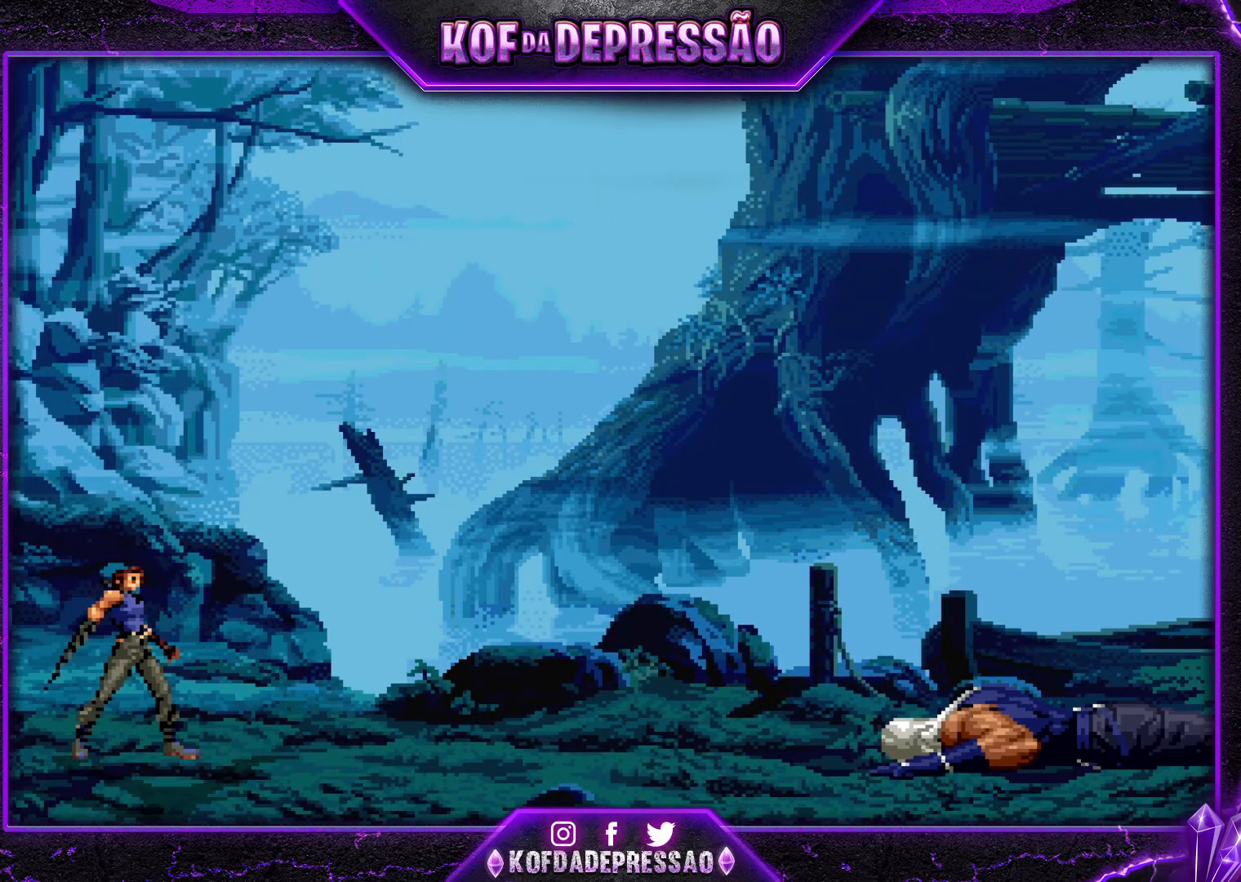
{"buttons": [], "left_stick": "center", "events": [[67, "CROSS", "down"], [67, "SQUARE", "down"], [67, "TRIANGLE", "down"], [167, "SQUARE", "up"], [167, "TRIANGLE", "up"], [183, "CROSS", "up"], [317, "CROSS", "down"], [317, "SQUARE", "down"], [317, "TRIANGLE", "down"], [400, "TRIANGLE", "up"], [417, "CROSS", "up"], [417, "SQUARE", "up"]]}
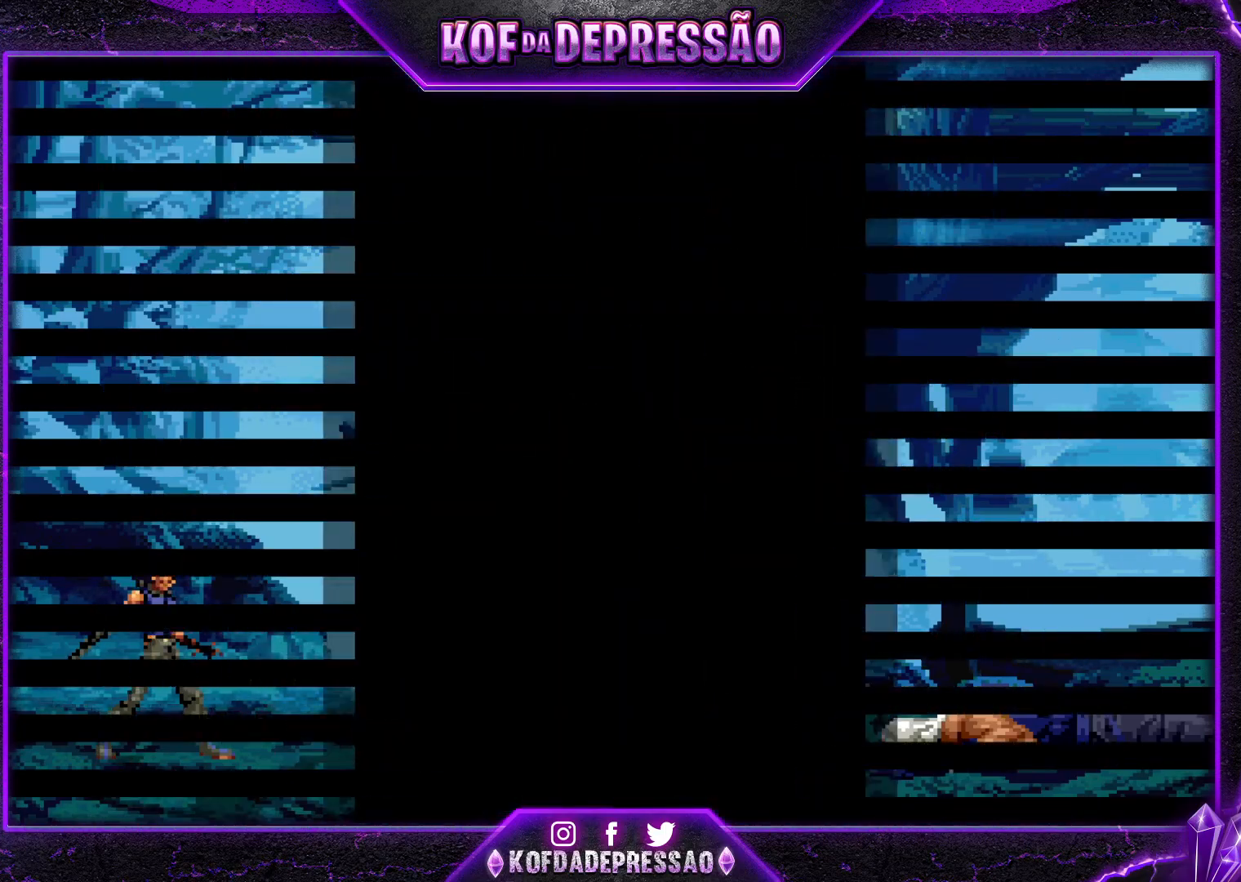
{"buttons": [], "left_stick": "center", "events": [[100, "TRIANGLE", "down"], [117, "CROSS", "down"], [117, "SQUARE", "down"], [151, "SQUARE", "up"], [167, "CROSS", "up"], [167, "TRIANGLE", "up"], [217, "CROSS", "down"], [217, "SQUARE", "down"], [217, "TRIANGLE", "down"], [284, "CROSS", "up"], [301, "SQUARE", "up"], [301, "TRIANGLE", "up"], [351, "CROSS", "down"], [351, "SQUARE", "down"], [351, "TRIANGLE", "down"], [451, "CROSS", "up"], [451, "SQUARE", "up"], [451, "TRIANGLE", "up"]]}
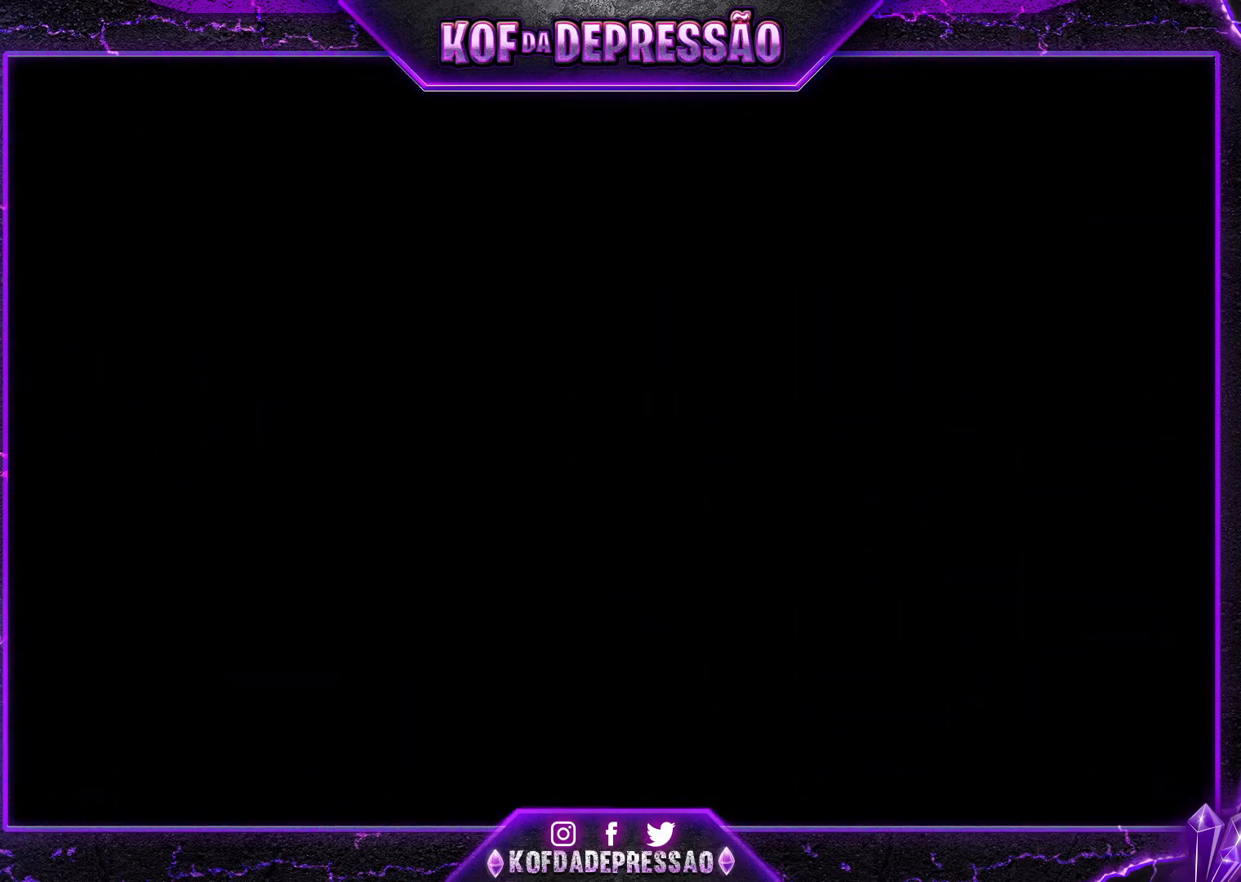
{"buttons": [], "left_stick": "center", "events": [[83, "CROSS", "down"], [83, "SQUARE", "down"], [83, "TRIANGLE", "down"], [167, "TRIANGLE", "up"], [183, "CROSS", "up"], [183, "SQUARE", "up"], [334, "CROSS", "down"], [334, "SQUARE", "down"], [334, "TRIANGLE", "down"], [417, "CROSS", "up"], [417, "SQUARE", "up"], [417, "TRIANGLE", "up"]]}
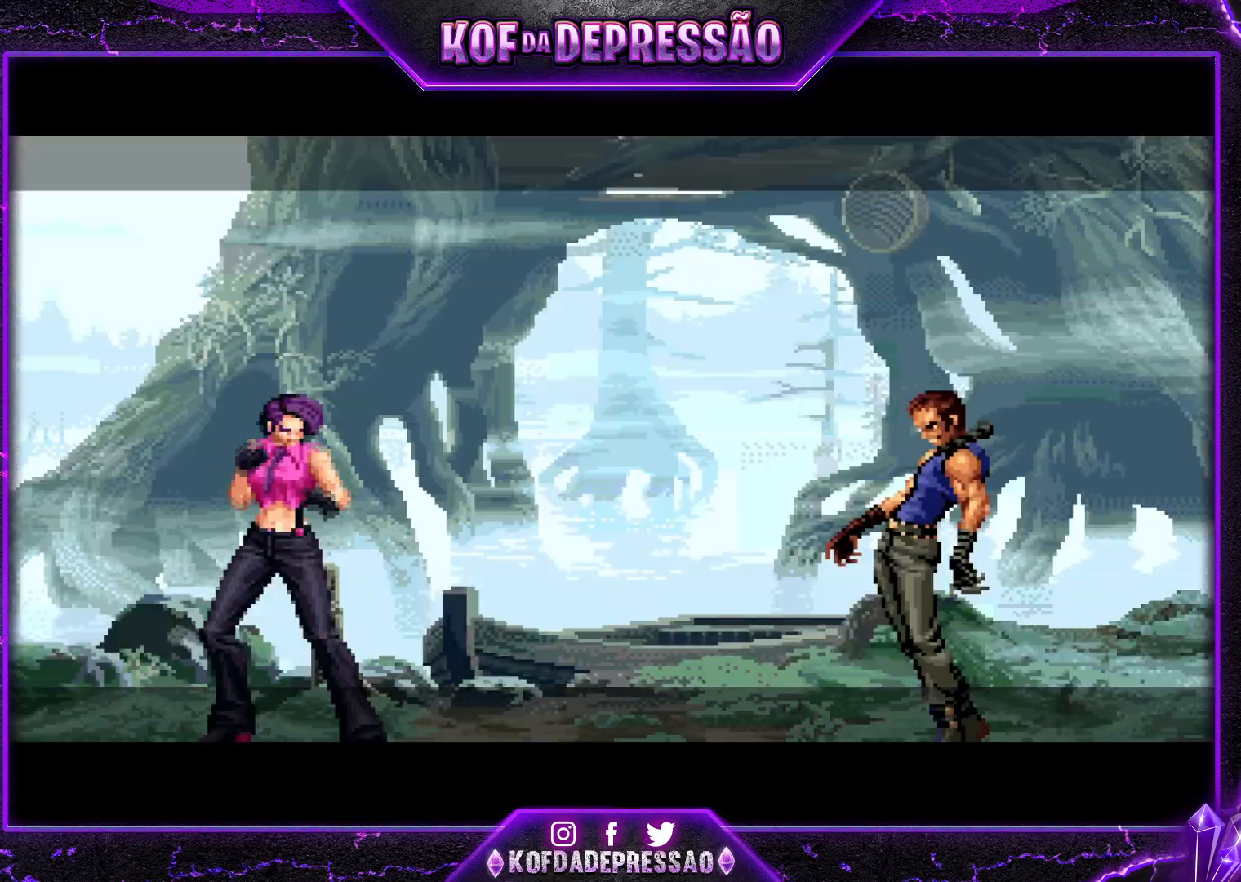
{"buttons": [], "left_stick": "center", "events": [[84, "SQUARE", "down"], [101, "CROSS", "down"], [101, "TRIANGLE", "down"], [184, "TRIANGLE", "up"], [201, "CROSS", "up"], [201, "SQUARE", "up"], [317, "CROSS", "down"], [317, "SQUARE", "down"], [317, "TRIANGLE", "down"], [417, "SQUARE", "up"], [434, "CROSS", "up"], [434, "TRIANGLE", "up"]]}
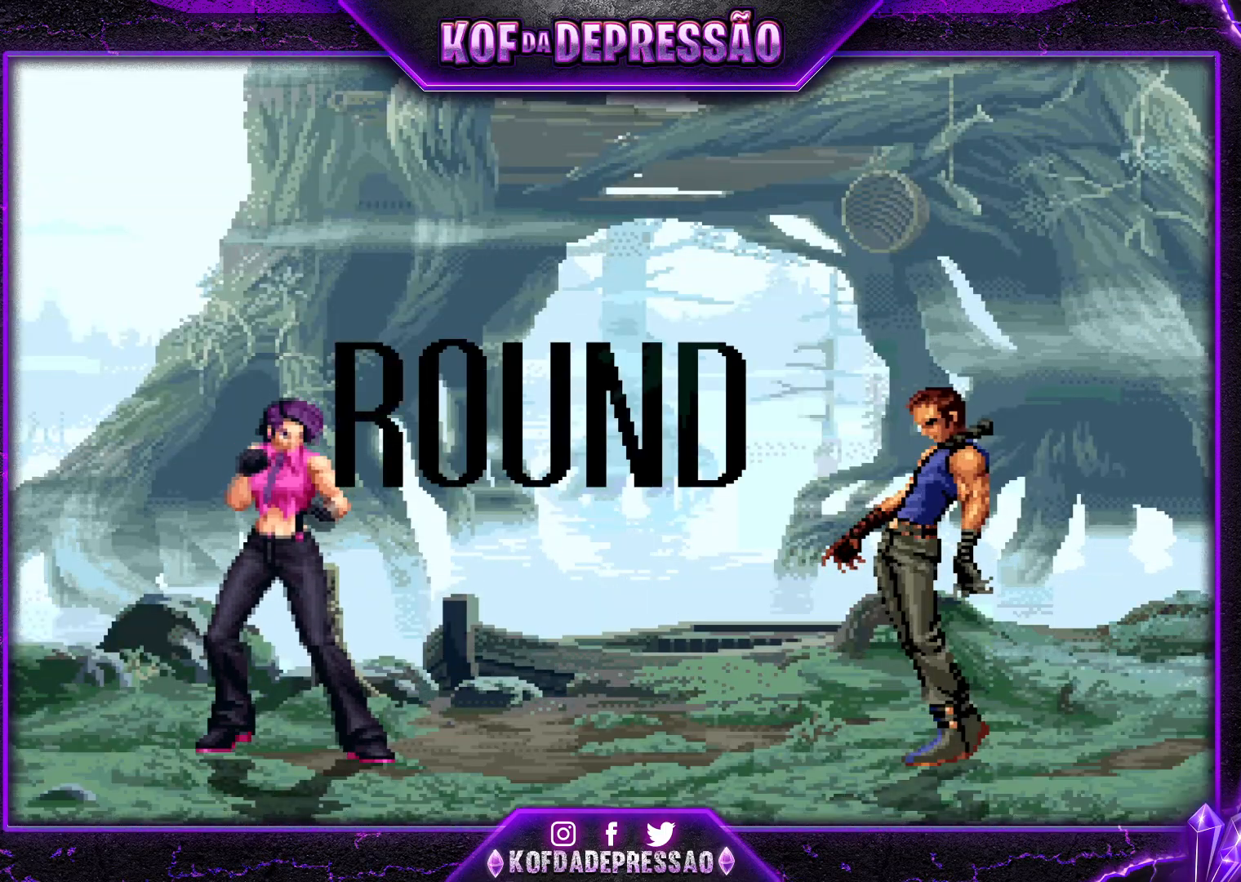
{"buttons": ["CROSS", "SQUARE", "TRIANGLE"], "left_stick": "center", "events": [[83, "CROSS", "down"], [83, "SQUARE", "down"], [83, "TRIANGLE", "down"], [167, "TRIANGLE", "up"], [183, "SQUARE", "up"], [200, "CROSS", "up"], [250, "CROSS", "down"], [250, "TRIANGLE", "down"], [267, "SQUARE", "down"]]}
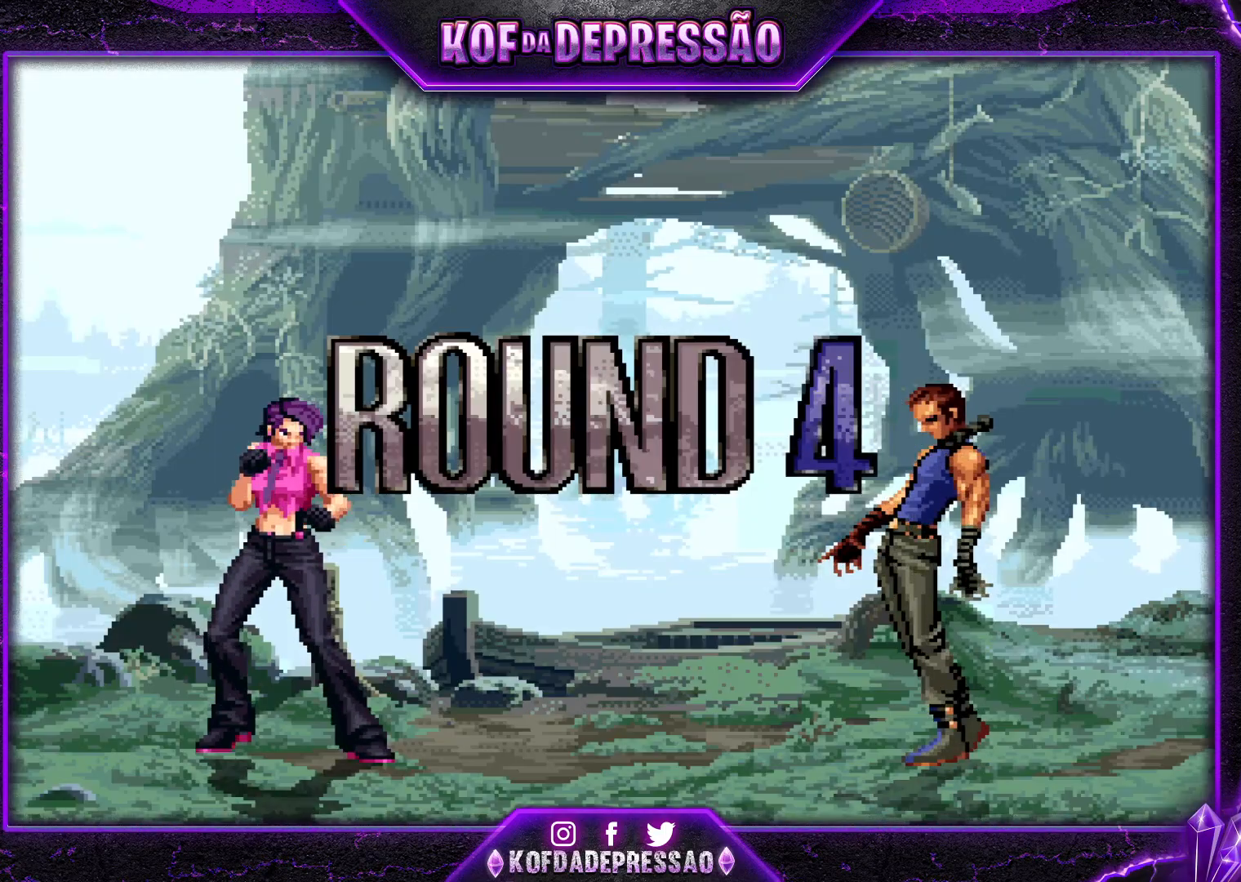
{"buttons": ["CROSS", "SQUARE", "TRIANGLE", "R1"], "left_stick": "center", "events": [[67, "R1", "down"]]}
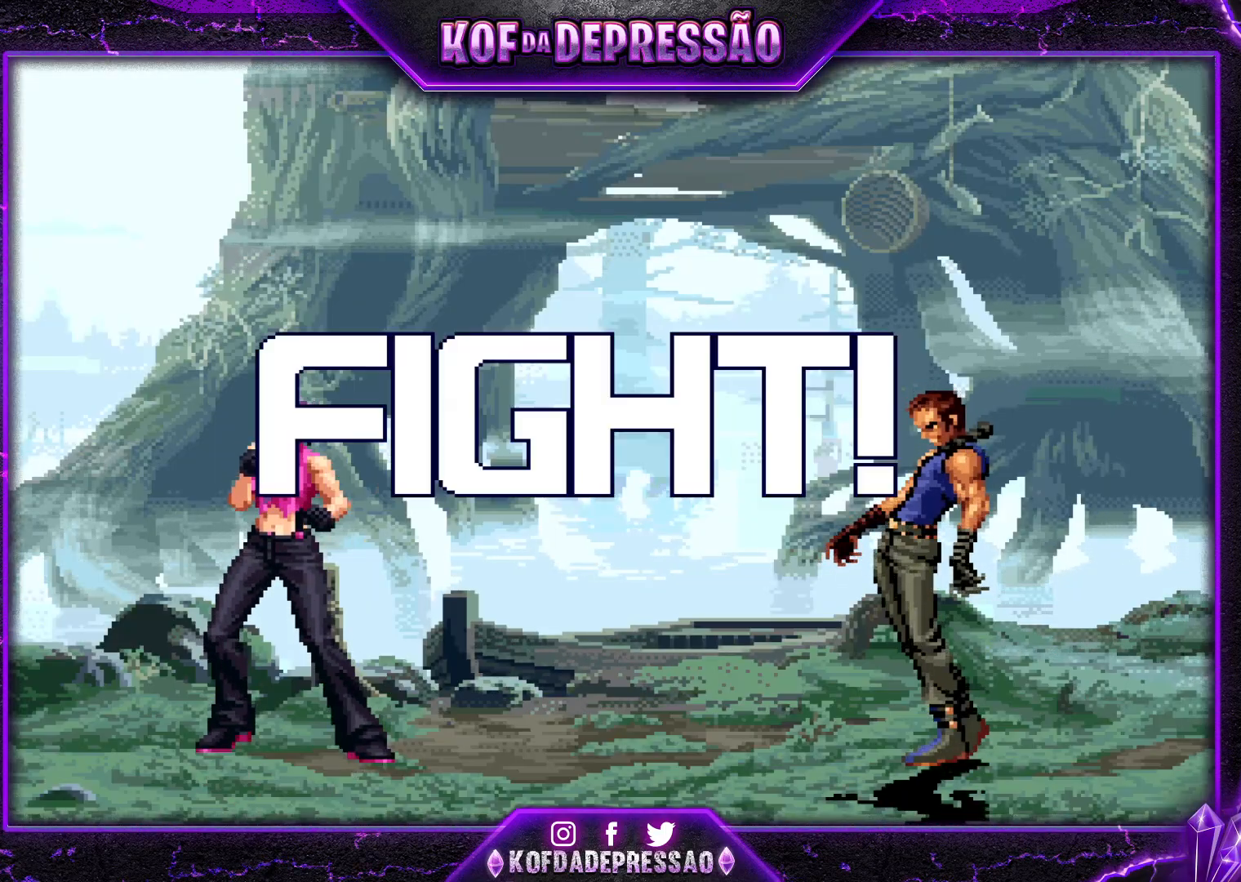
{"buttons": [], "left_stick": "up-right", "events": [[100, "SQUARE", "up"], [117, "CROSS", "up"], [167, "R1", "up"], [167, "TRIANGLE", "up"], [450, "left_stick", "up-right"]]}
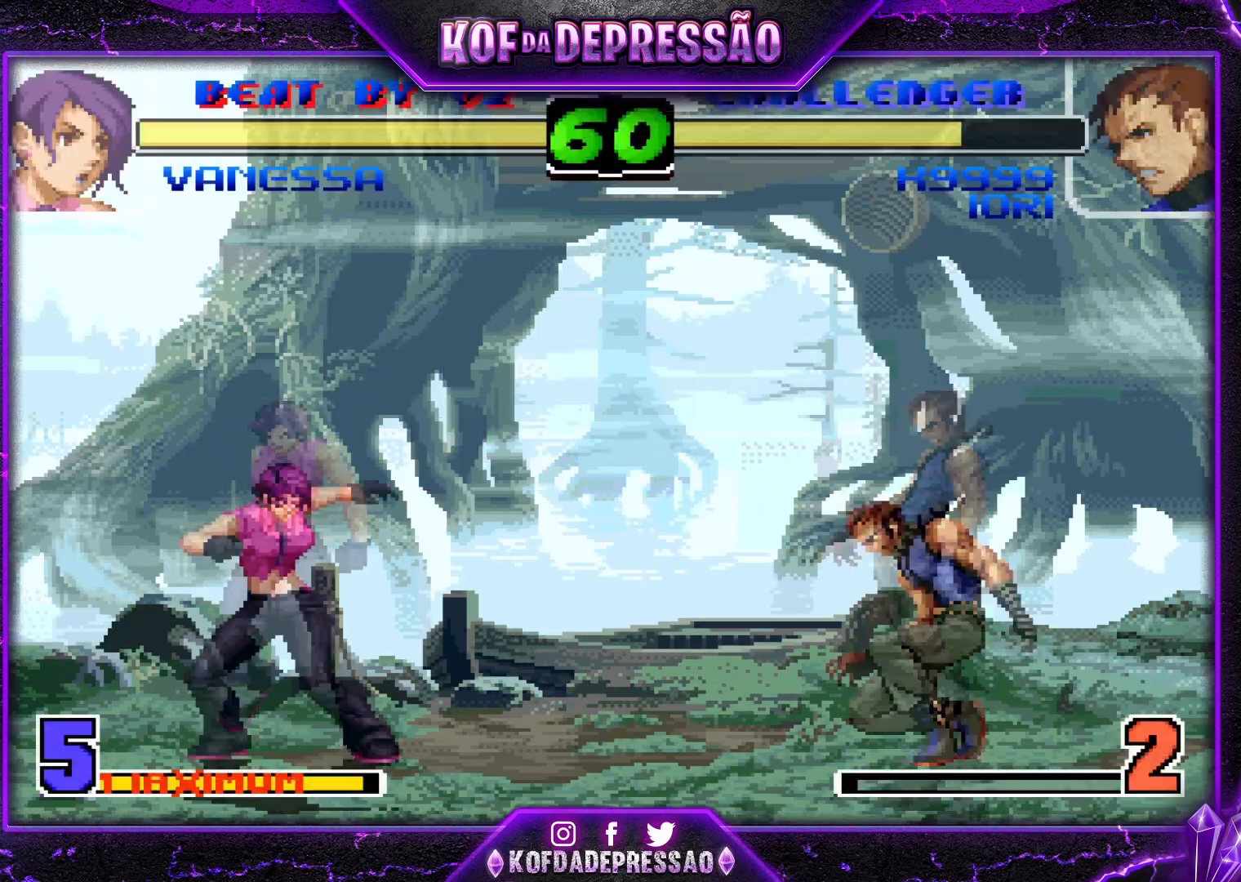
{"buttons": [], "left_stick": "down-left", "events": [[367, "CROSS", "down"], [367, "R1", "down"], [384, "left_stick", "center"], [434, "CROSS", "up"], [451, "R1", "up"], [484, "left_stick", "down-left"]]}
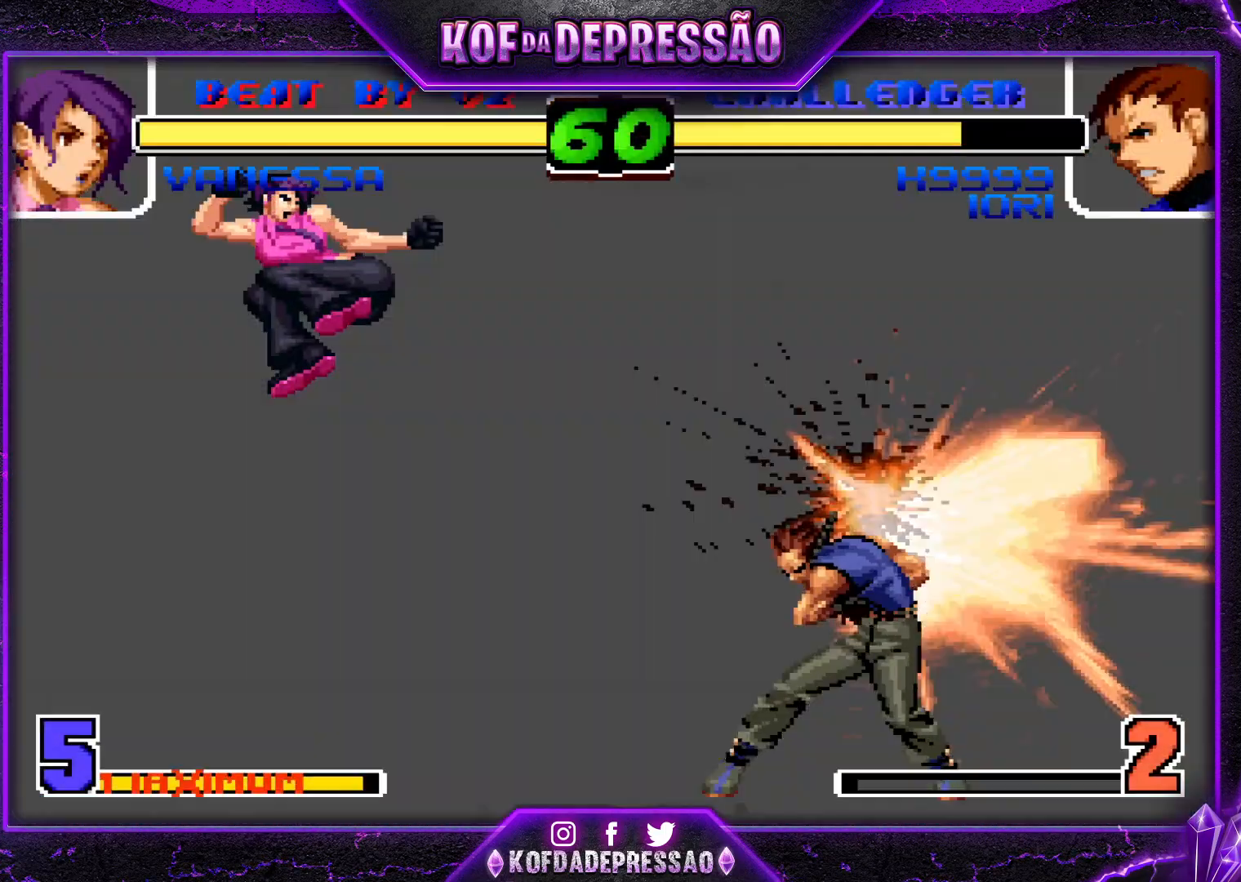
{"buttons": ["CROSS", "R1"], "left_stick": "center", "events": [[200, "CROSS", "down"], [200, "R1", "down"], [250, "left_stick", "center"], [267, "CROSS", "up"], [267, "R1", "up"], [300, "CROSS", "down"], [300, "R1", "down"], [350, "R1", "up"], [367, "CROSS", "up"], [400, "CROSS", "down"], [400, "R1", "down"], [434, "R1", "up"], [467, "CROSS", "up"], [484, "CROSS", "down"], [484, "R1", "down"]]}
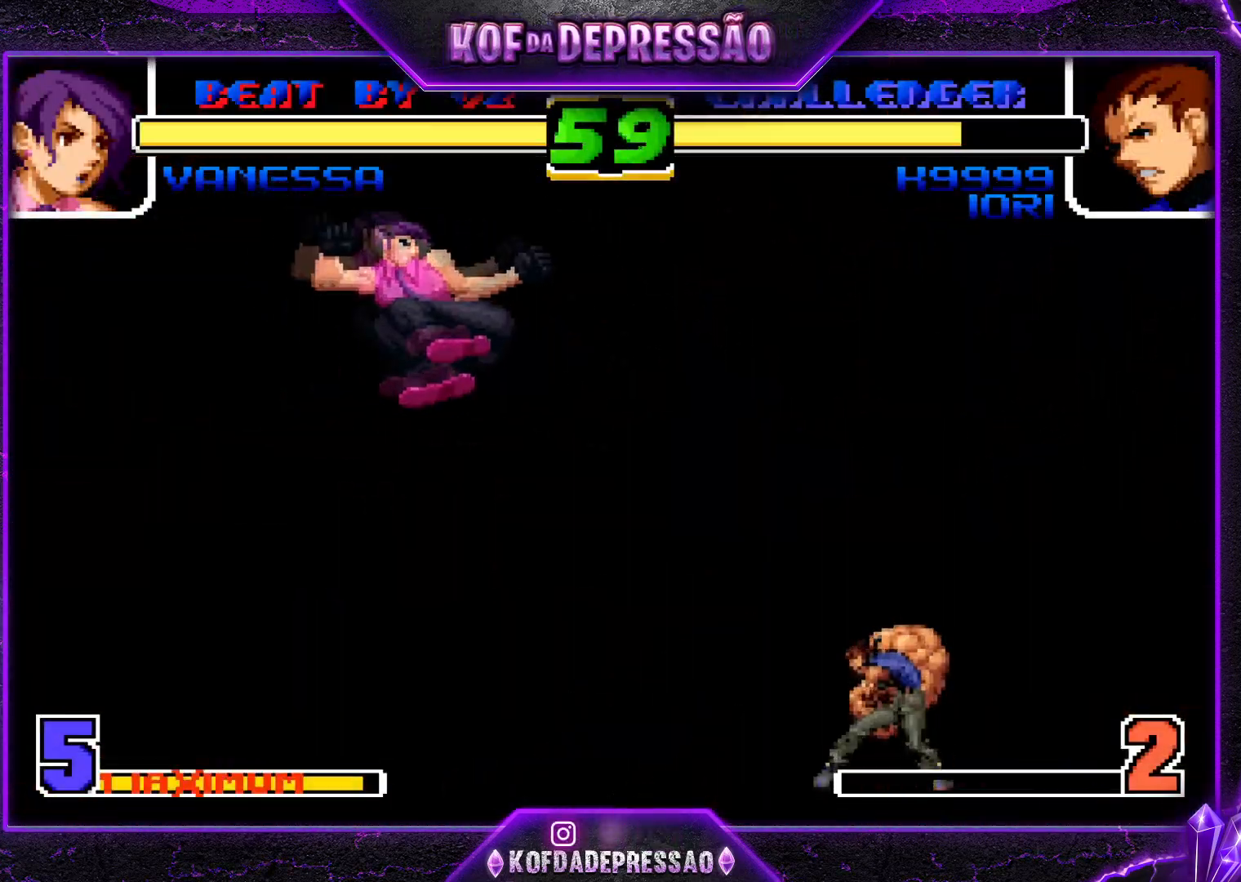
{"buttons": [], "left_stick": "up-right", "events": [[50, "CROSS", "up"], [50, "R1", "up"], [184, "left_stick", "down"], [267, "left_stick", "up-right"], [384, "R1", "down"], [401, "CROSS", "down"], [451, "R1", "up"], [468, "CROSS", "up"]]}
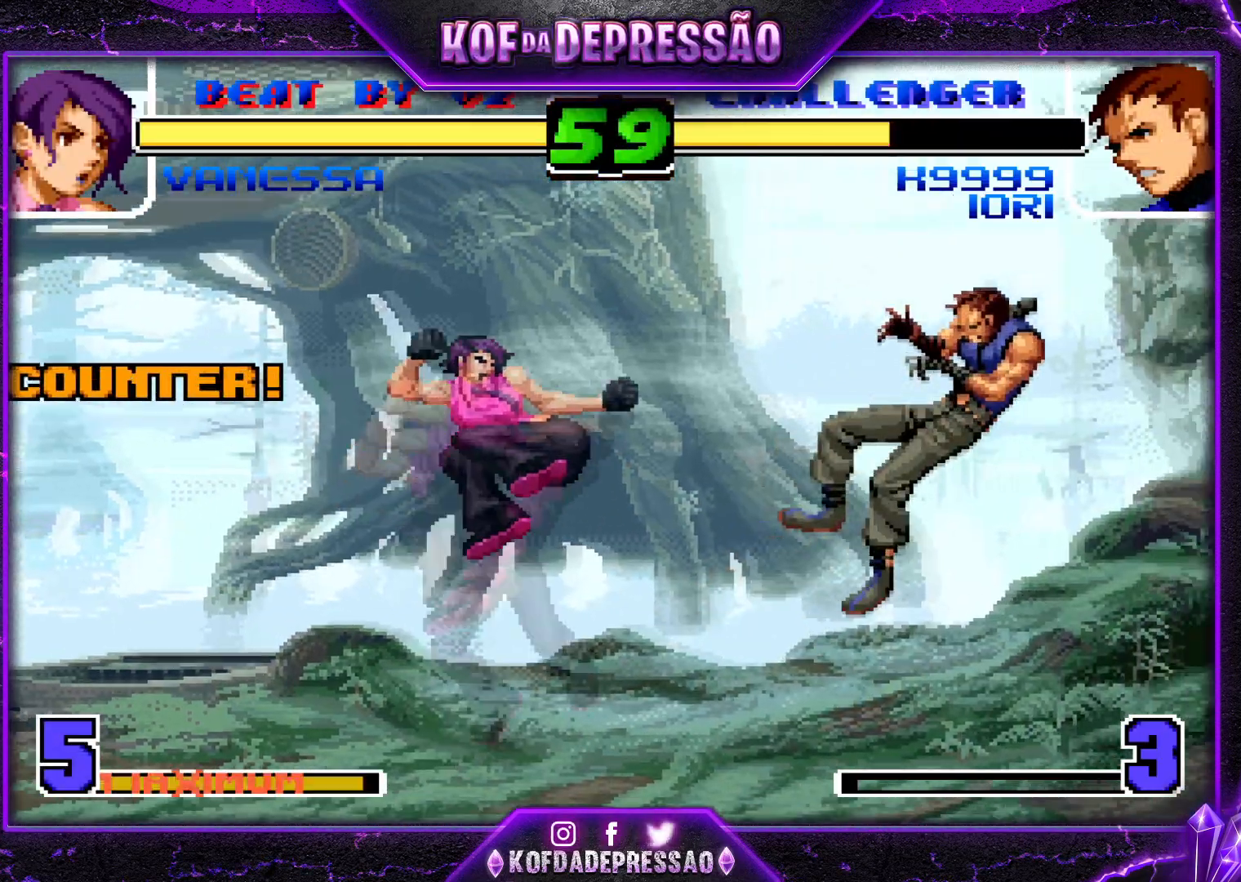
{"buttons": [], "left_stick": "center", "events": [[400, "left_stick", "center"]]}
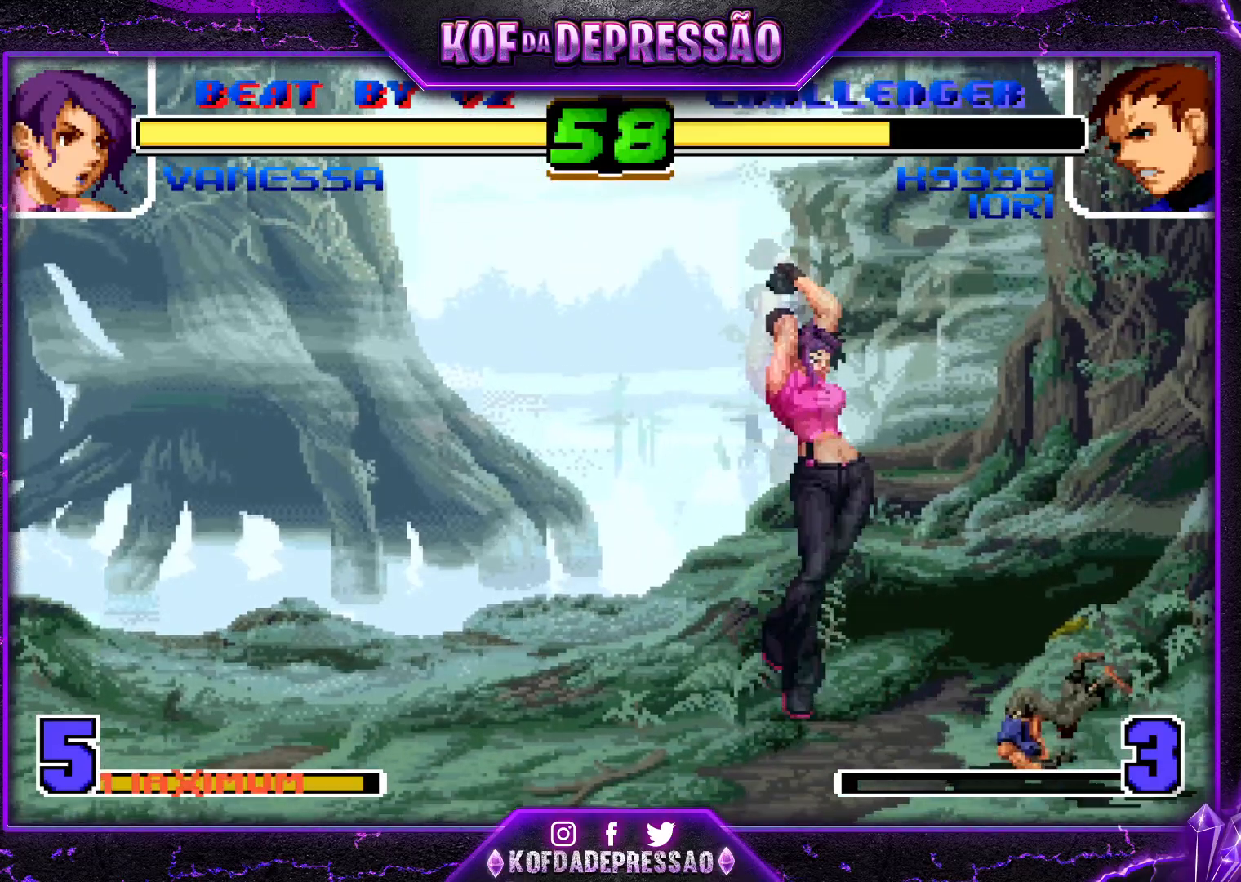
{"buttons": ["R1"], "left_stick": "center", "events": [[17, "left_stick", "right"], [134, "left_stick", "center"], [384, "R1", "down"]]}
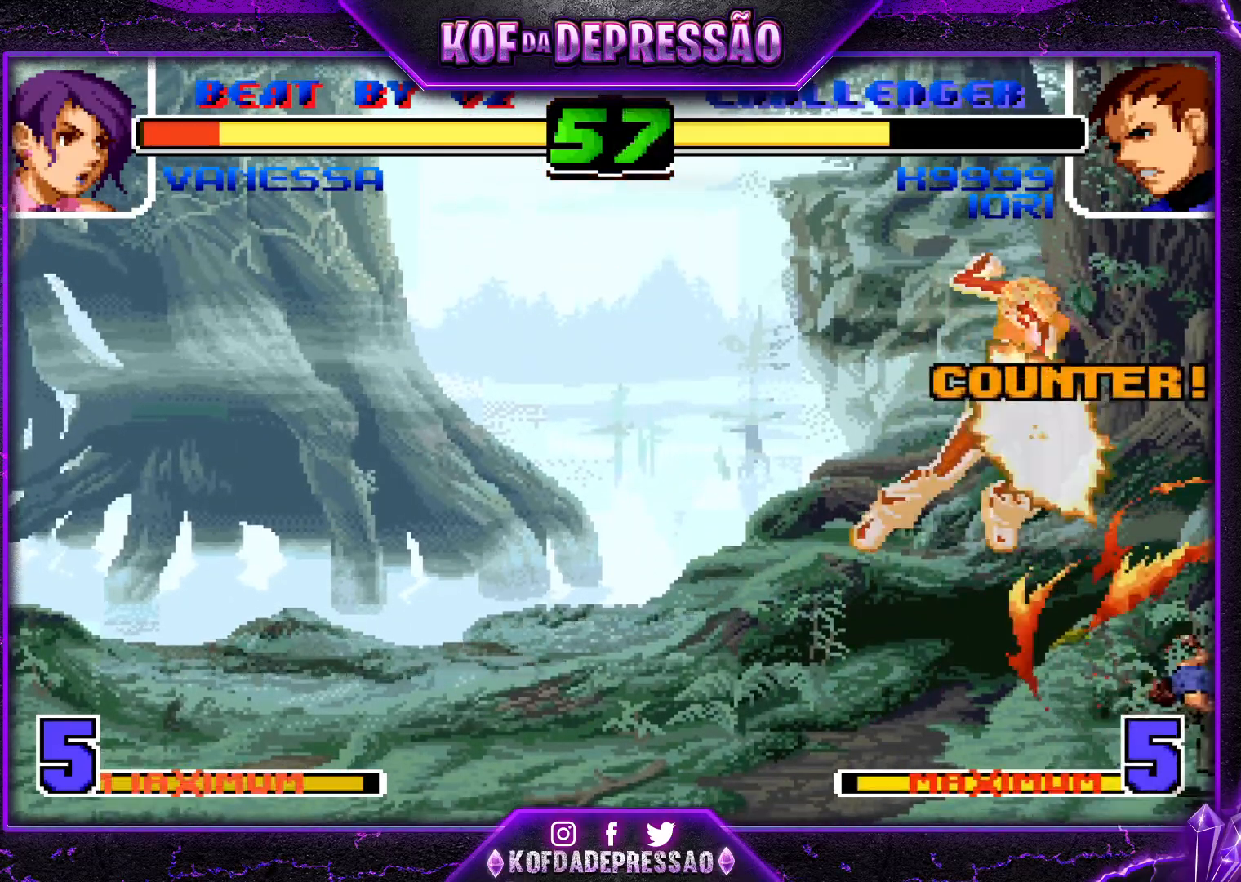
{"buttons": [], "left_stick": "center", "events": [[33, "R1", "up"]]}
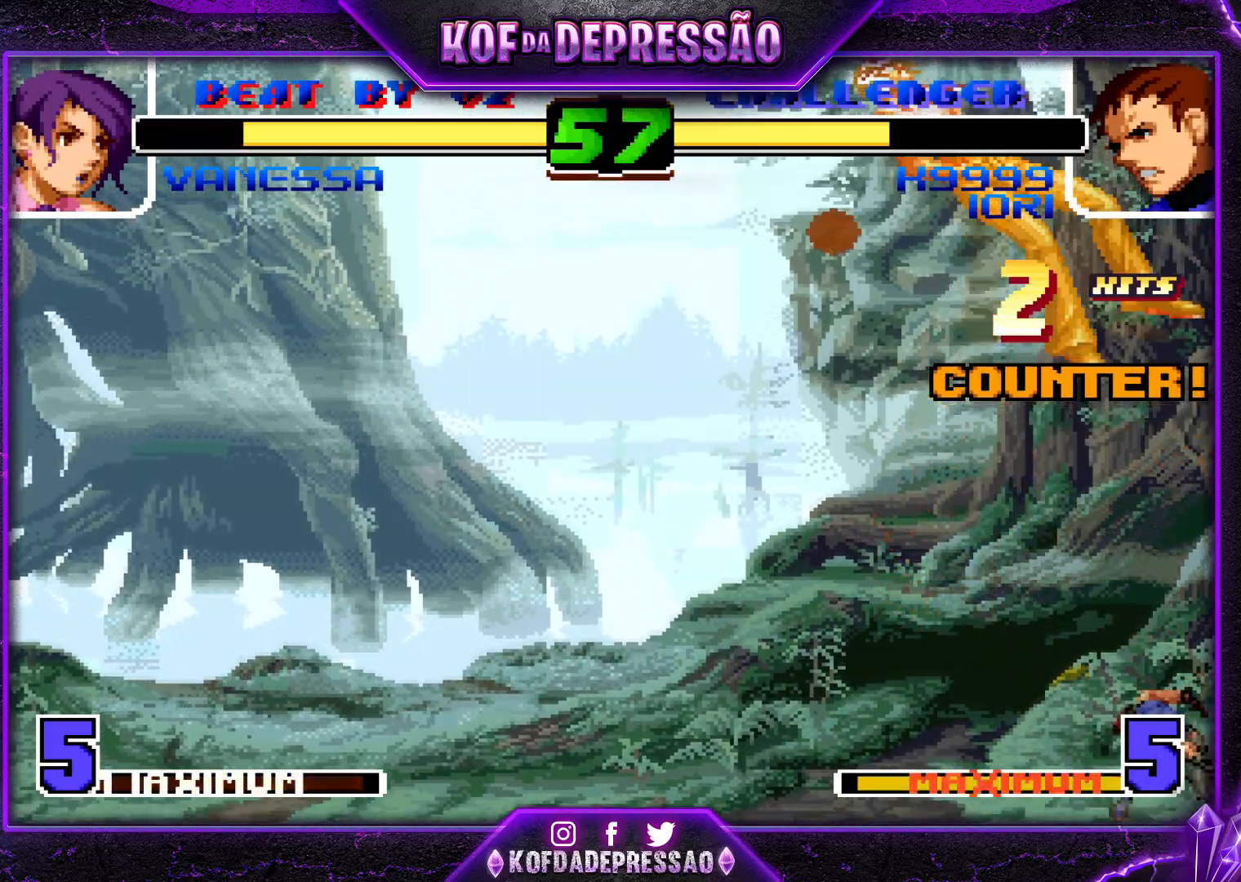
{"buttons": [], "left_stick": "left", "events": [[317, "left_stick", "left"]]}
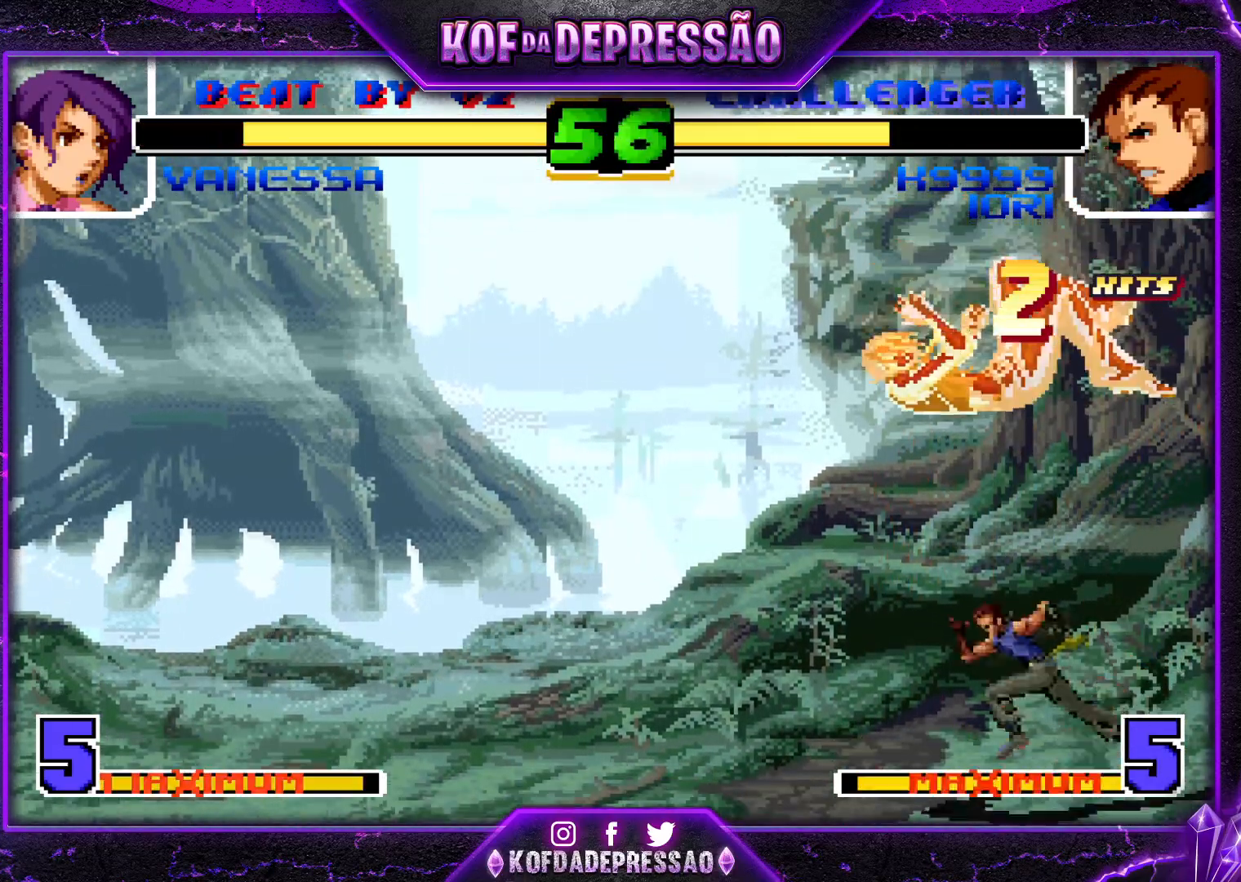
{"buttons": [], "left_stick": "up-right", "events": [[50, "SQUARE", "down"], [50, "TRIANGLE", "down"], [83, "SQUARE", "up"], [83, "TRIANGLE", "up"], [117, "SQUARE", "down"], [117, "TRIANGLE", "down"], [200, "SQUARE", "up"], [200, "TRIANGLE", "up"], [300, "left_stick", "center"], [350, "left_stick", "down"], [434, "left_stick", "up-right"]]}
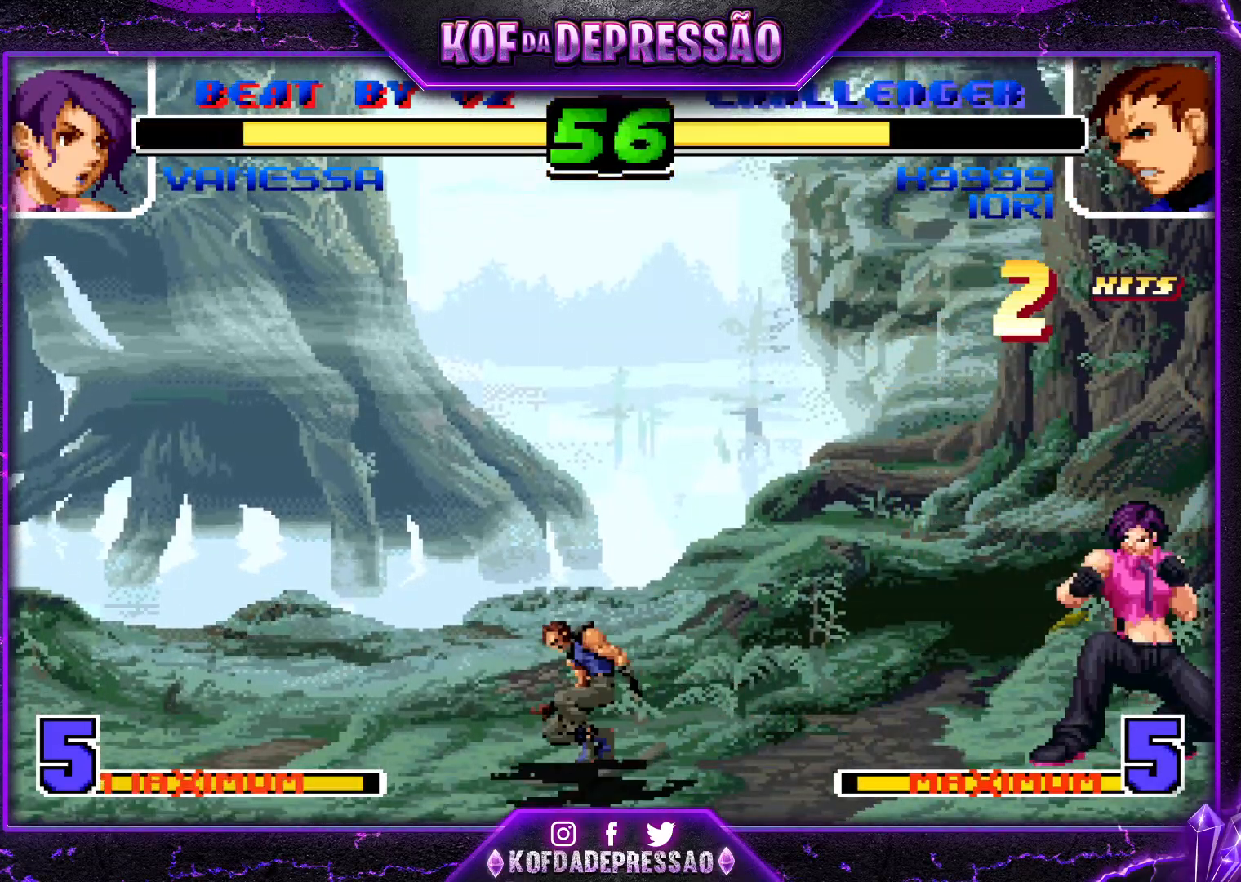
{"buttons": [], "left_stick": "center", "events": [[301, "left_stick", "center"], [334, "CROSS", "down"], [334, "R1", "down"], [451, "CROSS", "up"], [468, "R1", "up"]]}
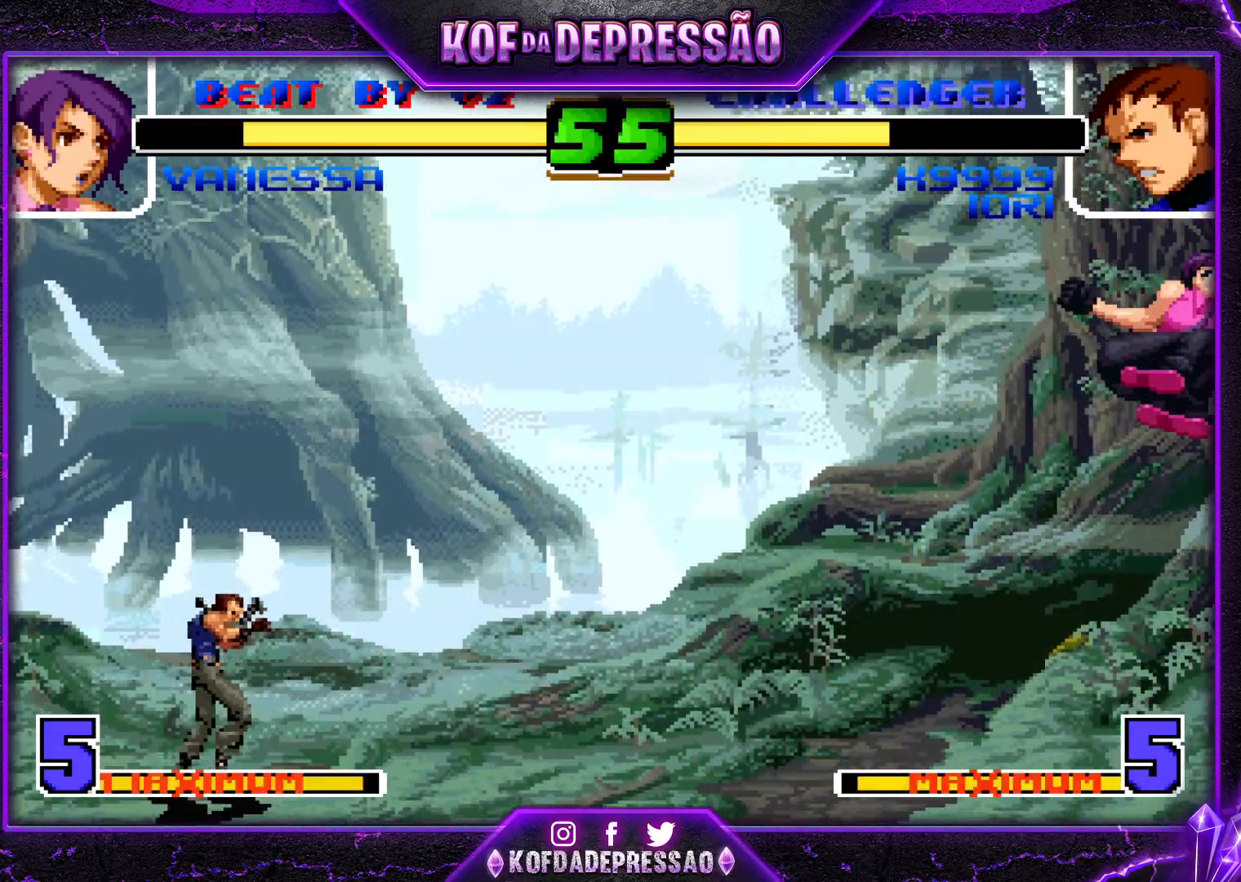
{"buttons": [], "left_stick": "up-left", "events": [[83, "left_stick", "up-left"]]}
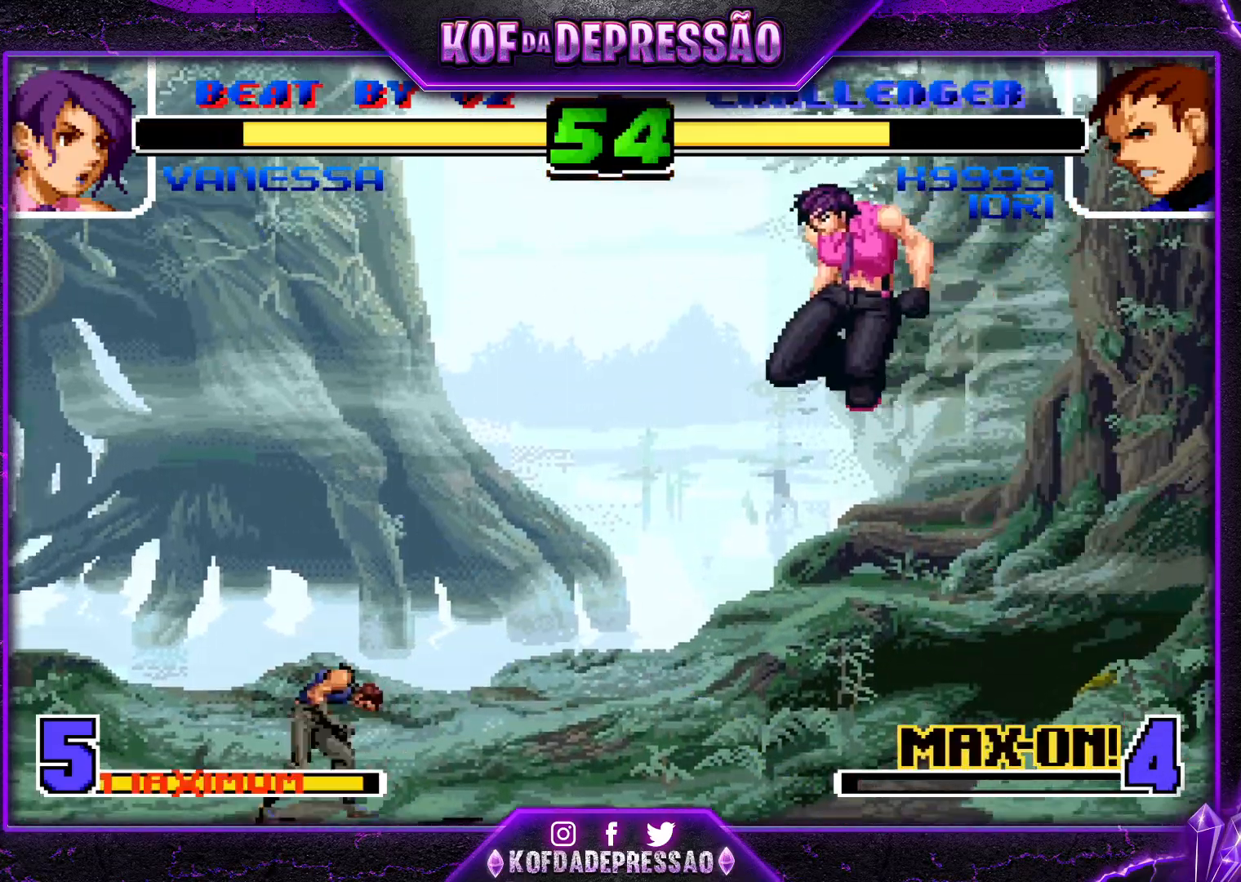
{"buttons": [], "left_stick": "down", "events": [[50, "CROSS", "down"], [50, "R1", "down"], [84, "left_stick", "center"], [151, "CROSS", "up"], [151, "R1", "up"], [251, "left_stick", "down-right"], [401, "left_stick", "center"], [468, "left_stick", "down"]]}